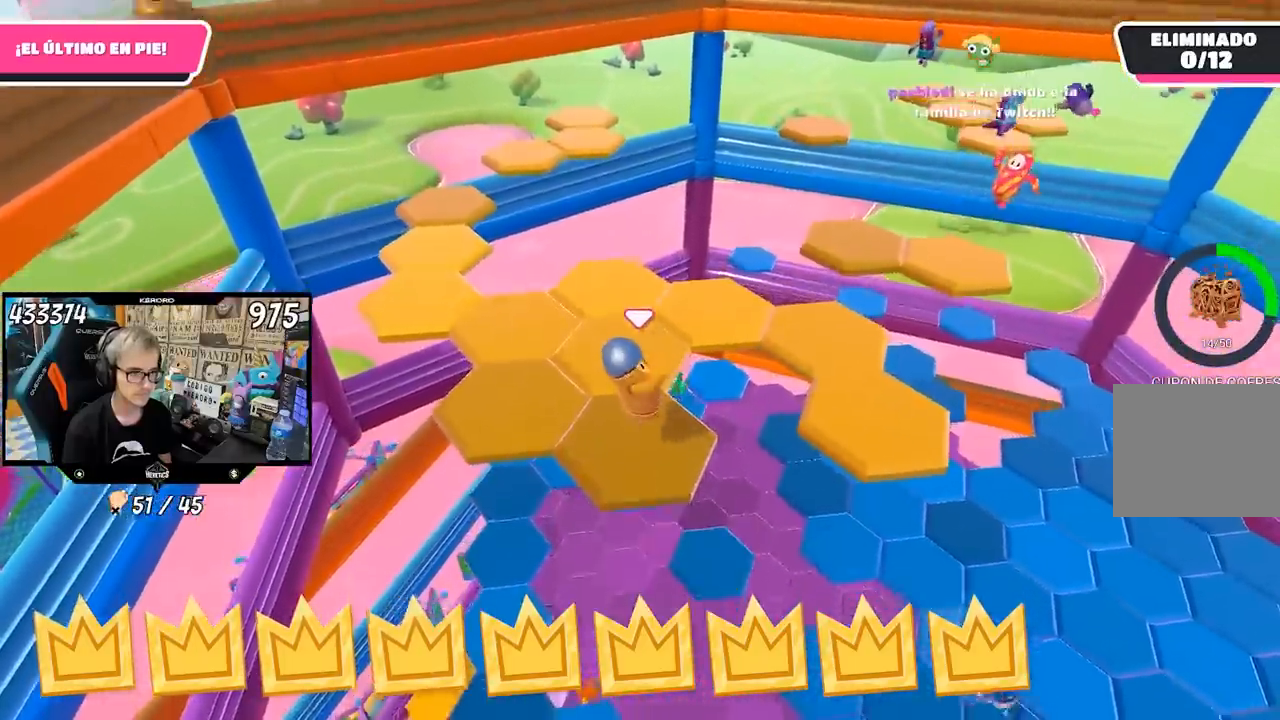
Gameplay with a controller (PlayStation layout); each line is a JSON object with the inputs held at the frame after it. "events" lists button and stick changes between this image and that frame as [ms after this image, input, new state], when the widget could be followed in between. Not read: L1.
{"buttons": [], "left_stick": "center", "right_stick": "center", "events": [[83, "left_stick", "up"], [283, "CROSS", "down"], [450, "CROSS", "up"], [483, "left_stick", "center"]]}
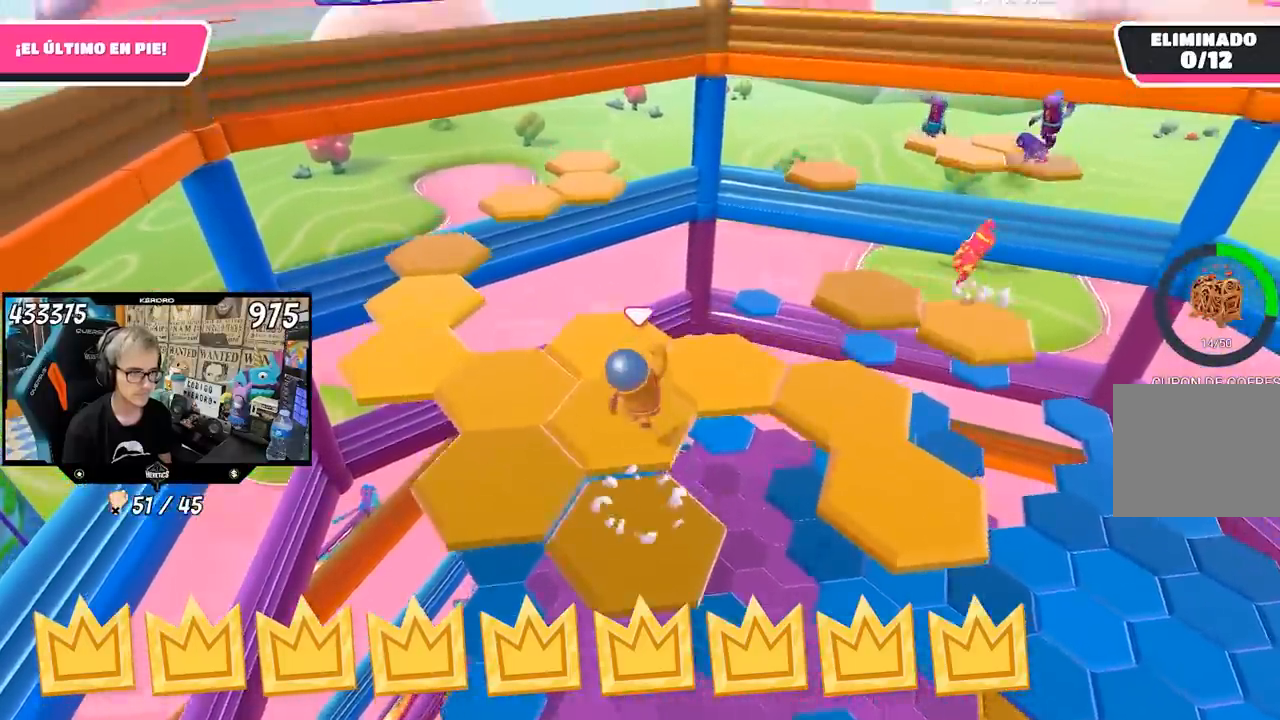
{"buttons": [], "left_stick": "up", "right_stick": "center", "events": [[17, "left_stick", "down-left"], [133, "left_stick", "down"], [283, "left_stick", "center"], [417, "left_stick", "up"]]}
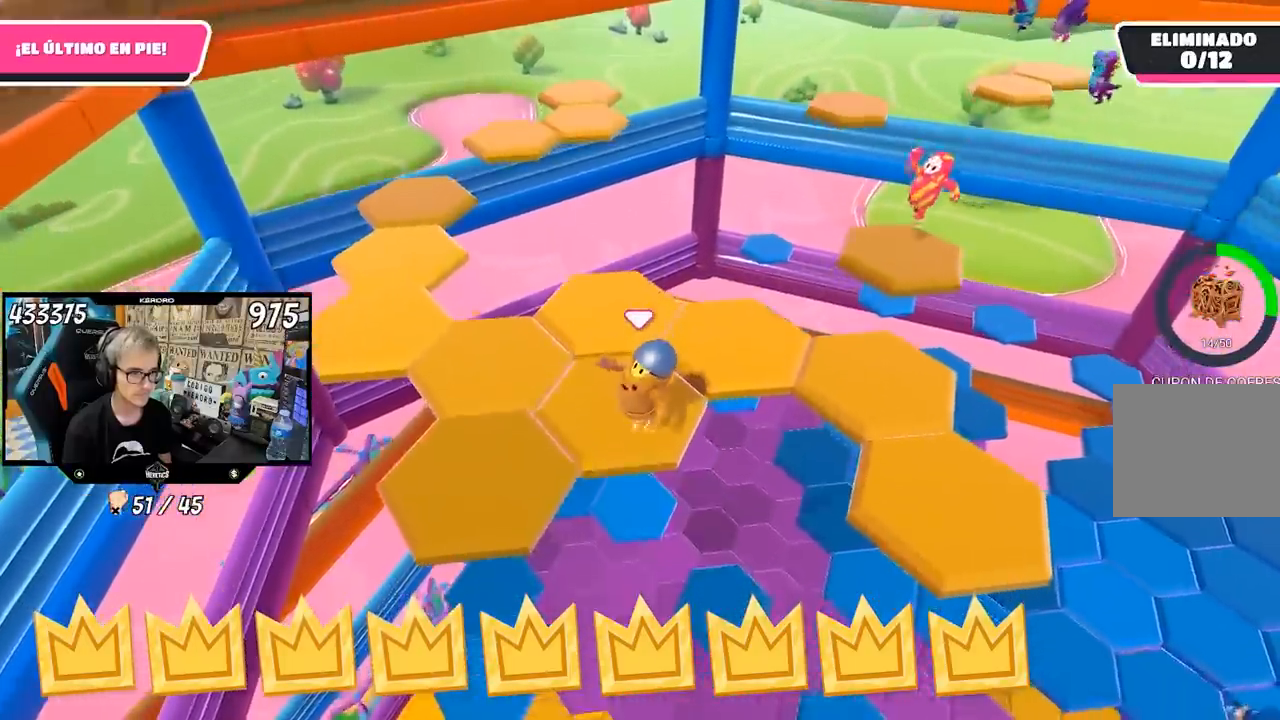
{"buttons": [], "left_stick": "down-left", "right_stick": "down-left", "events": [[83, "CROSS", "down"], [217, "CROSS", "up"], [417, "right_stick", "down-left"], [450, "left_stick", "down-left"]]}
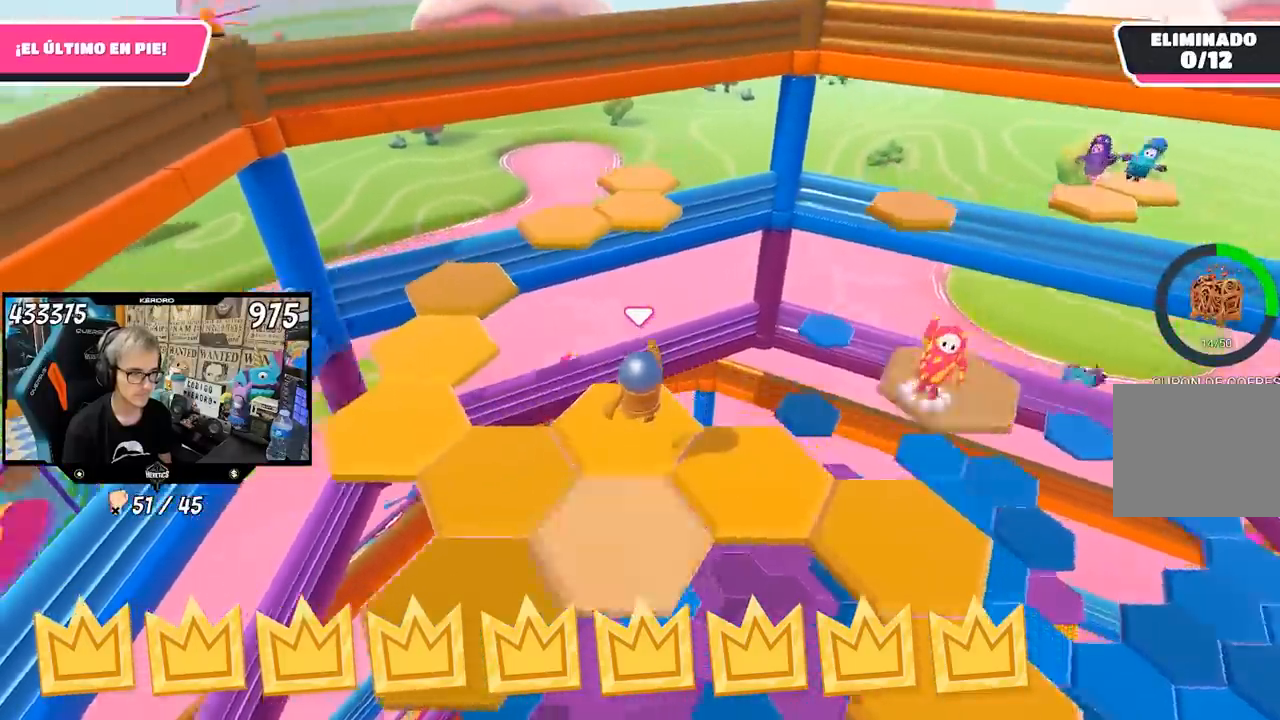
{"buttons": ["CROSS"], "left_stick": "up-left", "right_stick": "center", "events": [[117, "right_stick", "center"], [383, "CROSS", "down"], [417, "left_stick", "up-left"]]}
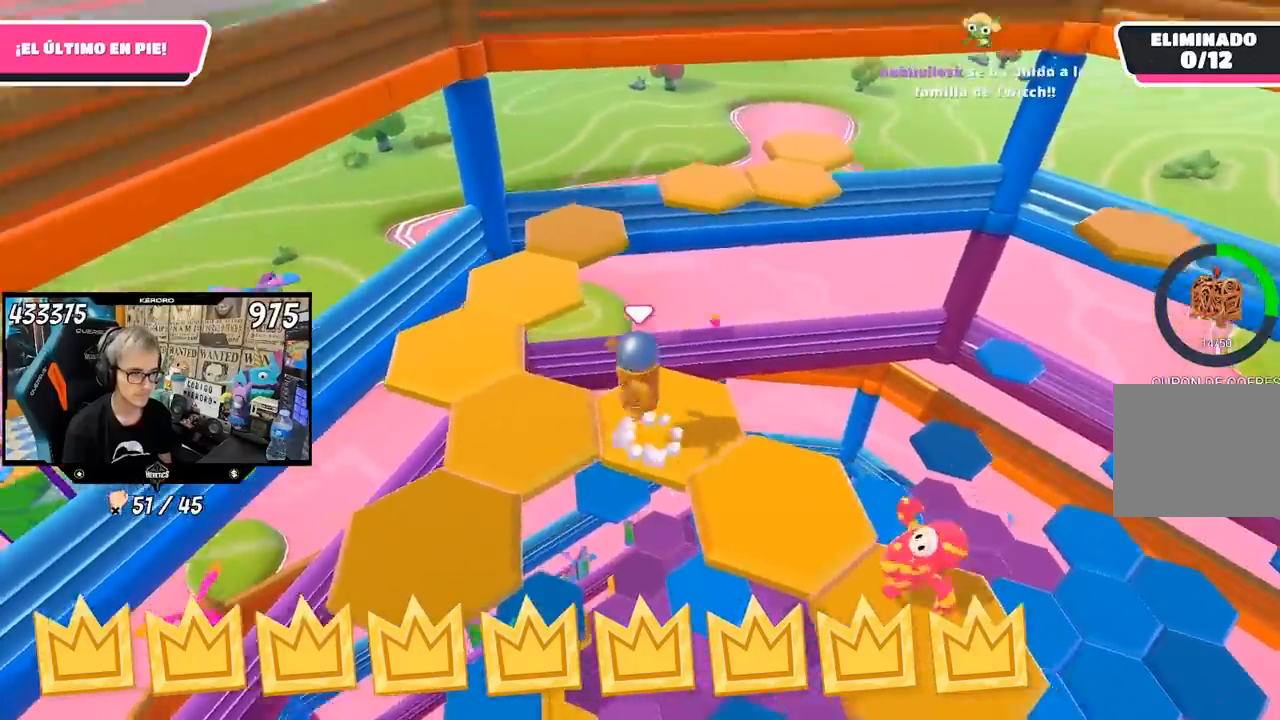
{"buttons": [], "left_stick": "down-left", "right_stick": "center", "events": [[50, "CROSS", "up"], [167, "left_stick", "down-left"]]}
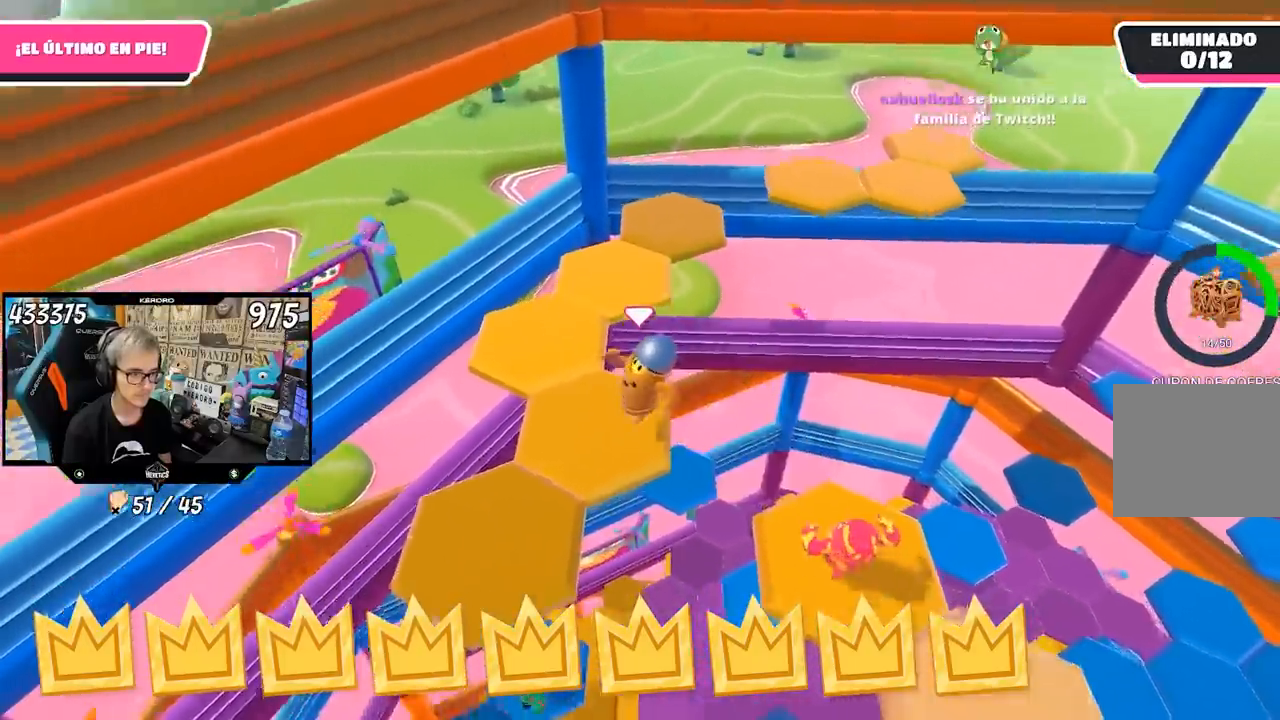
{"buttons": [], "left_stick": "up", "right_stick": "center", "events": [[83, "left_stick", "up-left"], [250, "CROSS", "down"], [250, "left_stick", "up"], [383, "CROSS", "up"]]}
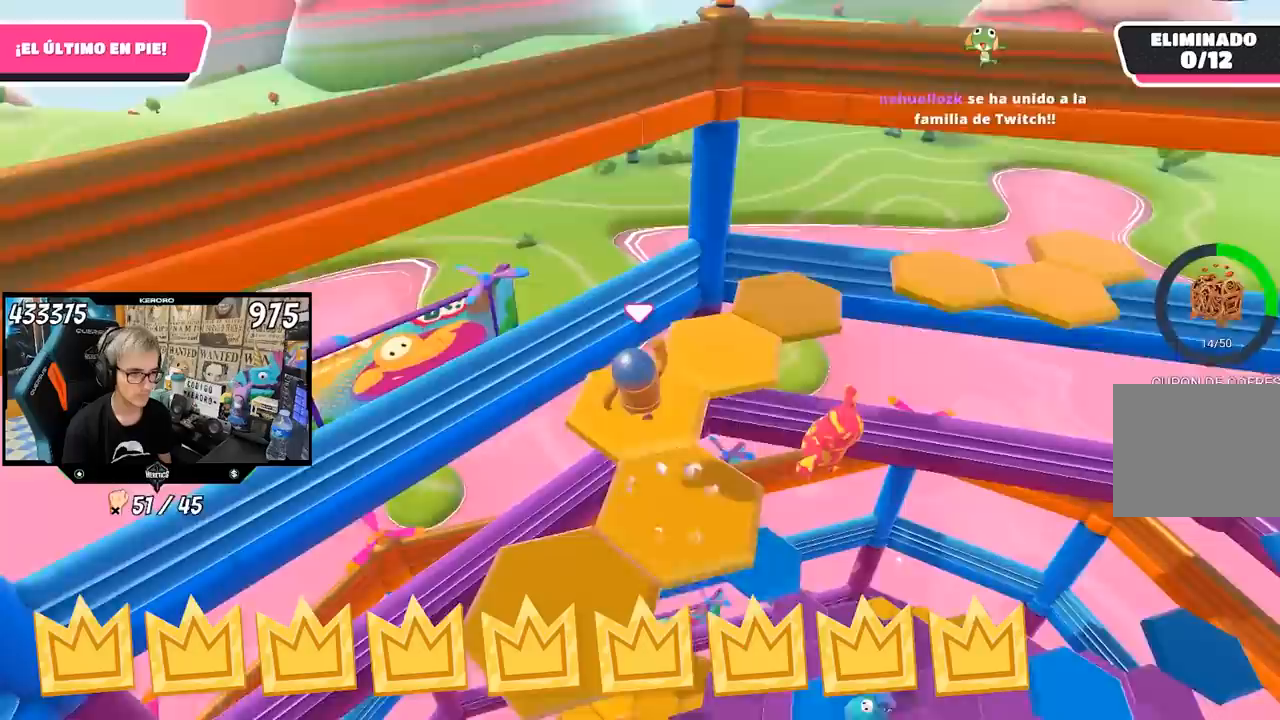
{"buttons": [], "left_stick": "up-right", "right_stick": "center", "events": [[50, "right_stick", "down"], [67, "left_stick", "right"], [183, "left_stick", "up-right"], [500, "right_stick", "center"]]}
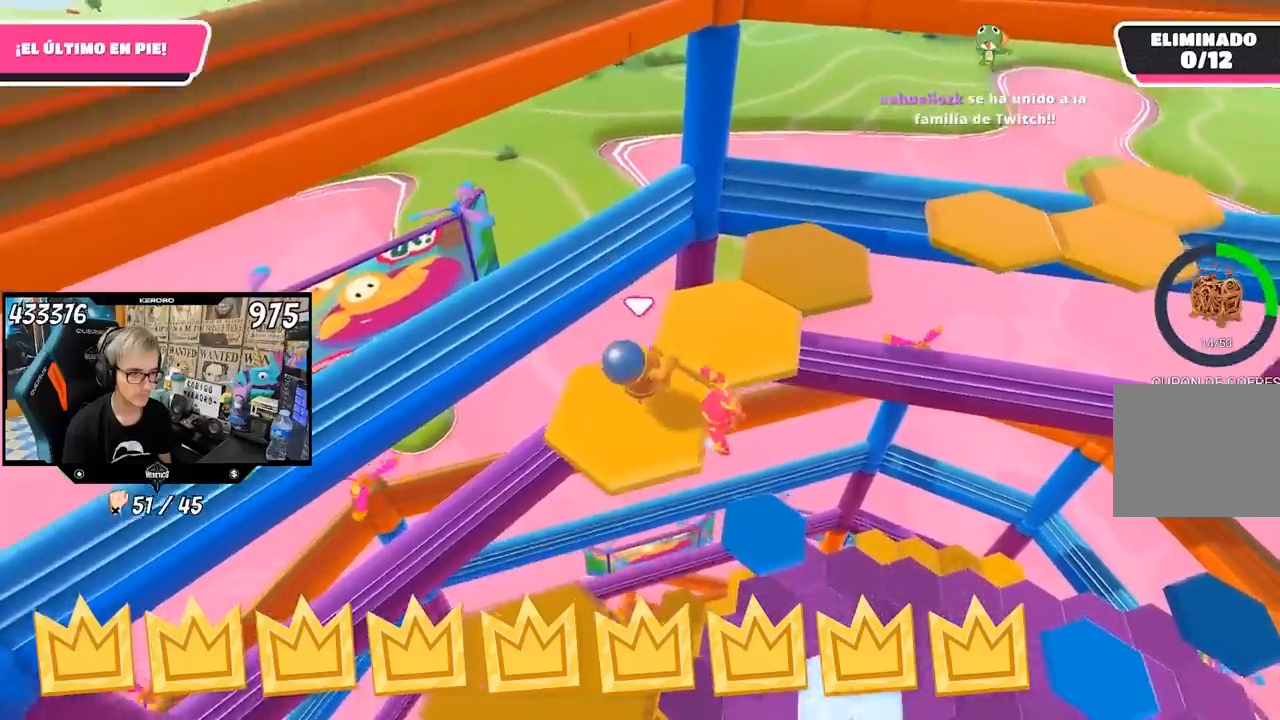
{"buttons": [], "left_stick": "up", "right_stick": "center", "events": [[50, "left_stick", "down"], [83, "CROSS", "down"], [217, "left_stick", "up-right"], [250, "CROSS", "up"], [433, "left_stick", "up"]]}
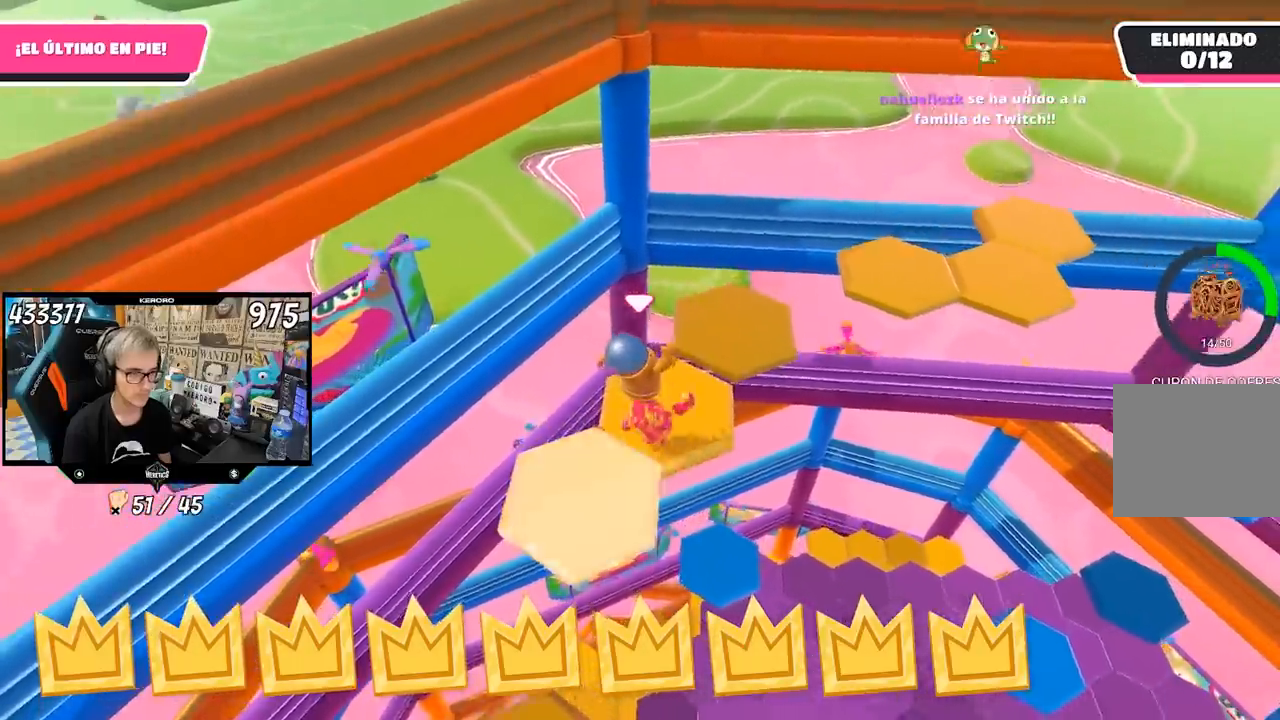
{"buttons": [], "left_stick": "up-right", "right_stick": "center", "events": [[117, "left_stick", "up-right"]]}
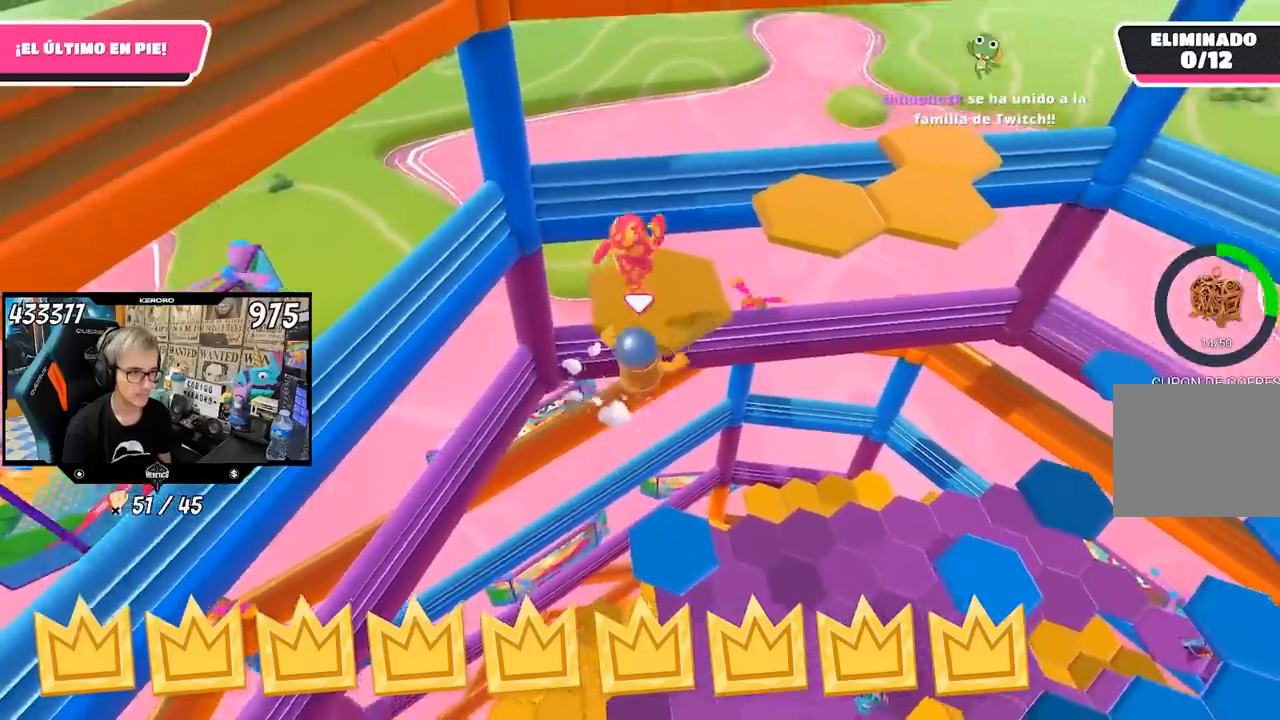
{"buttons": [], "left_stick": "down", "right_stick": "down", "events": [[50, "CROSS", "down"], [50, "left_stick", "up"], [183, "CROSS", "up"], [200, "left_stick", "left"], [350, "left_stick", "down-right"], [383, "right_stick", "down"], [483, "left_stick", "down"]]}
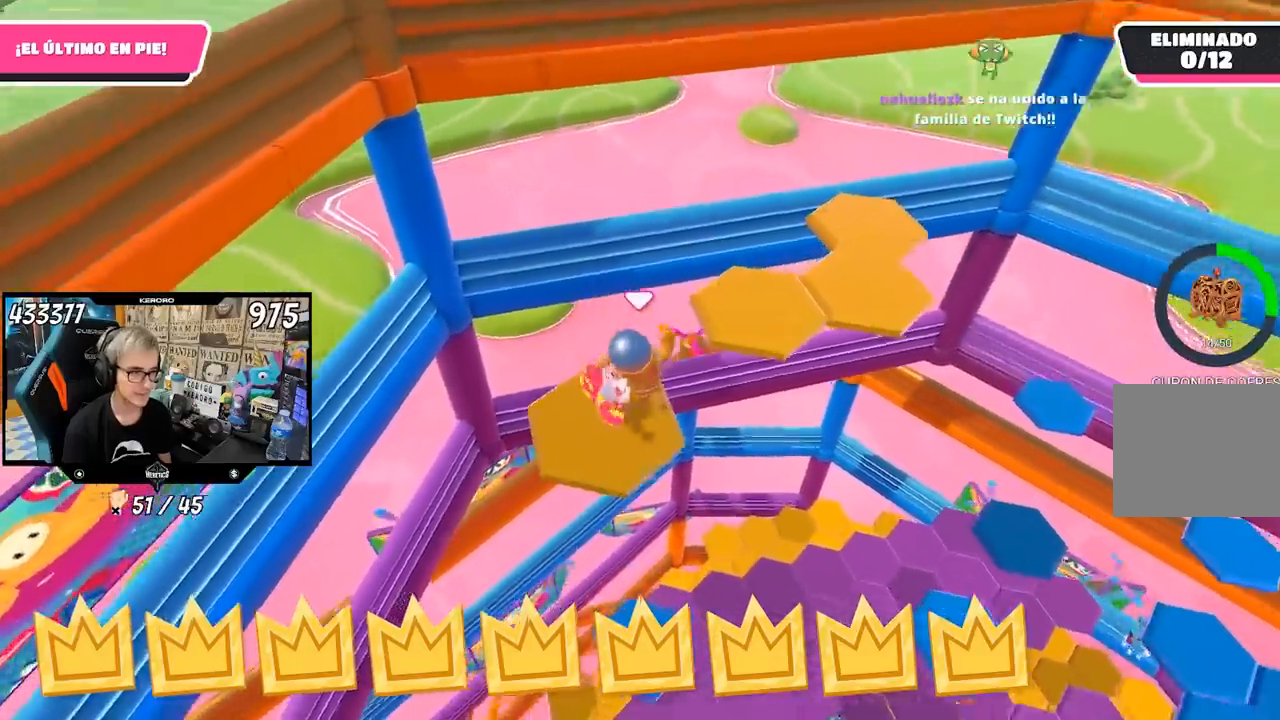
{"buttons": ["CROSS"], "left_stick": "up-right", "right_stick": "center", "events": [[100, "right_stick", "center"], [217, "left_stick", "up"], [317, "left_stick", "up-right"], [350, "CROSS", "down"]]}
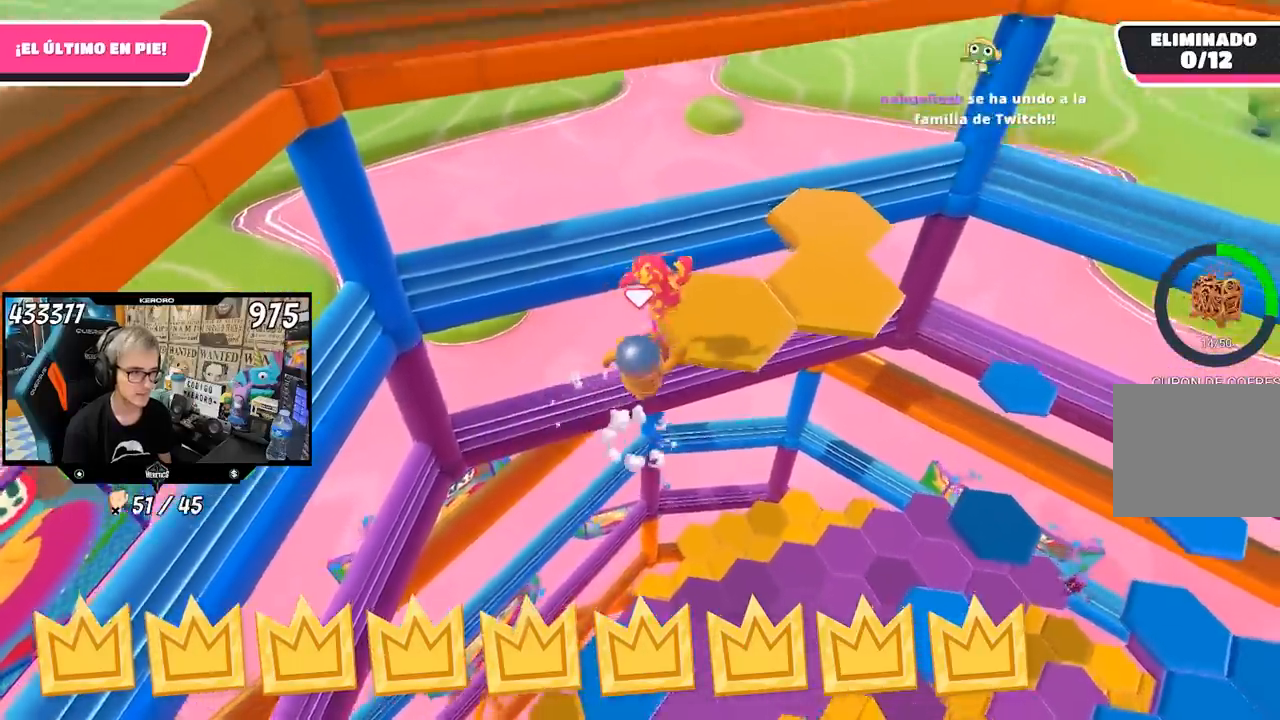
{"buttons": [], "left_stick": "up-right", "right_stick": "right", "events": [[50, "CROSS", "up"], [150, "left_stick", "down-right"], [283, "left_stick", "up-right"], [283, "right_stick", "down-right"], [383, "right_stick", "up-right"], [483, "right_stick", "right"]]}
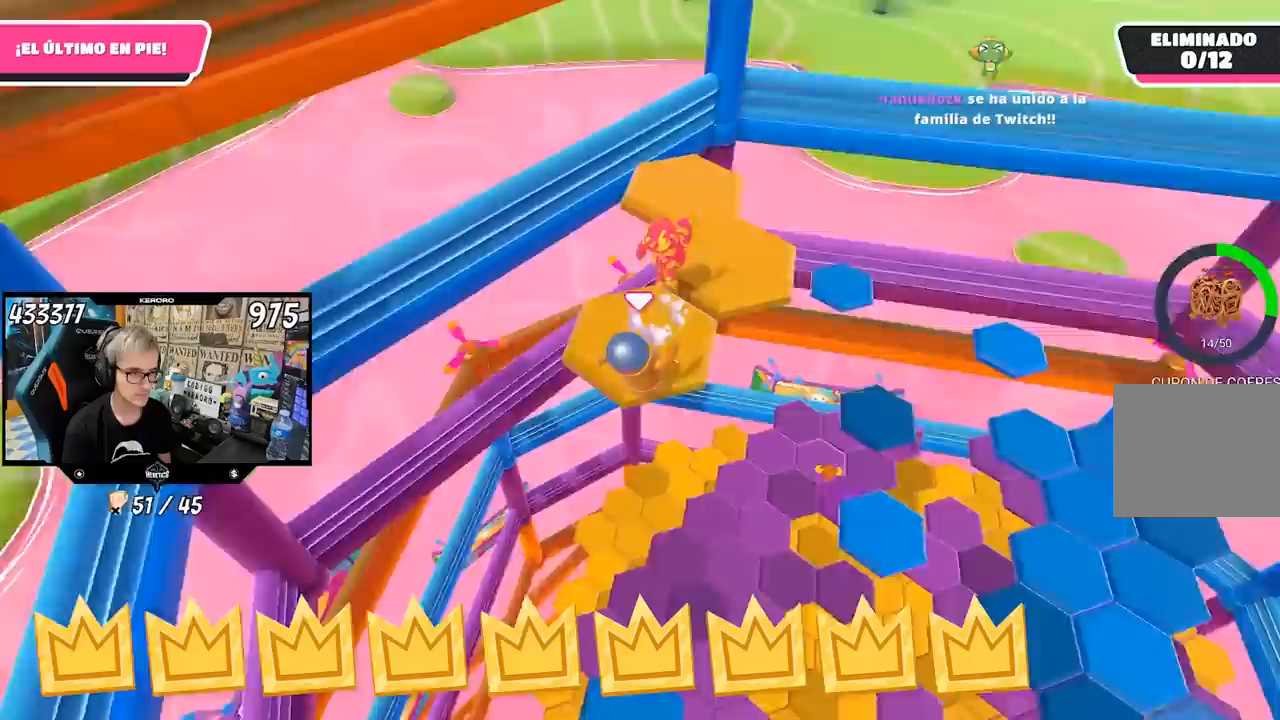
{"buttons": [], "left_stick": "up-right", "right_stick": "center", "events": [[167, "right_stick", "center"], [283, "CROSS", "down"], [483, "CROSS", "up"]]}
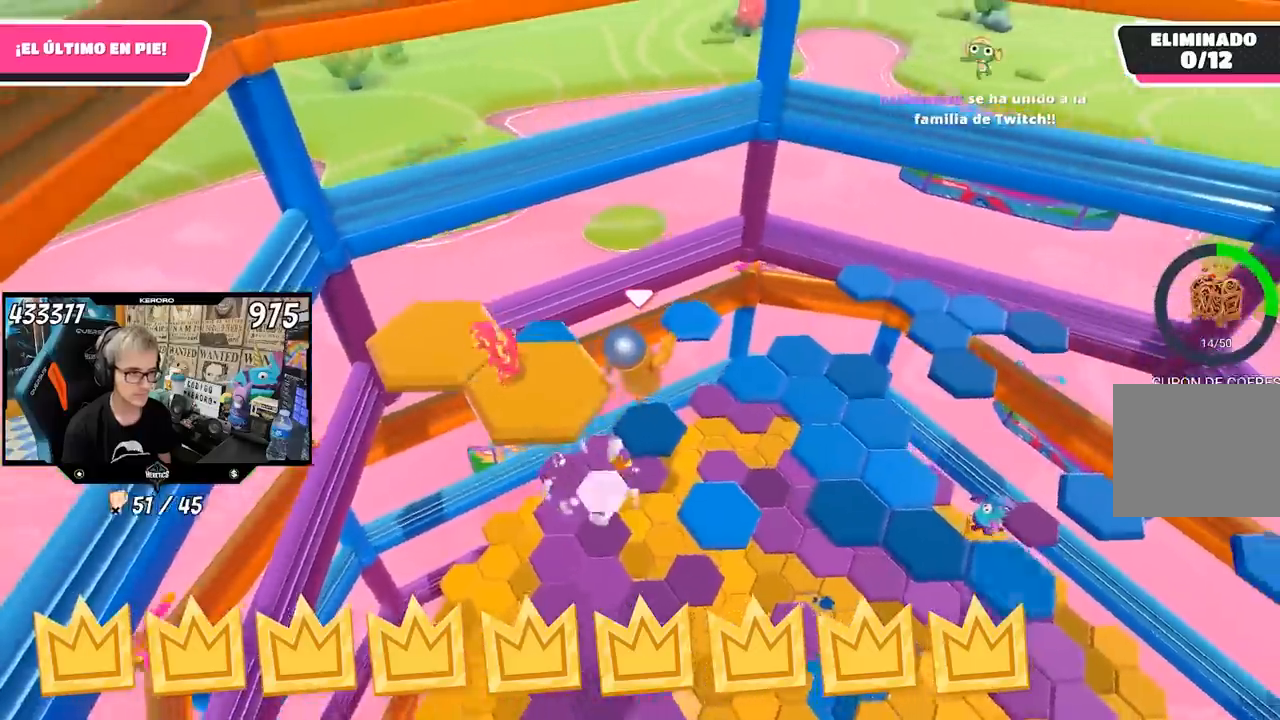
{"buttons": [], "left_stick": "up", "right_stick": "center", "events": [[50, "left_stick", "up"], [350, "left_stick", "up-right"], [500, "left_stick", "up"]]}
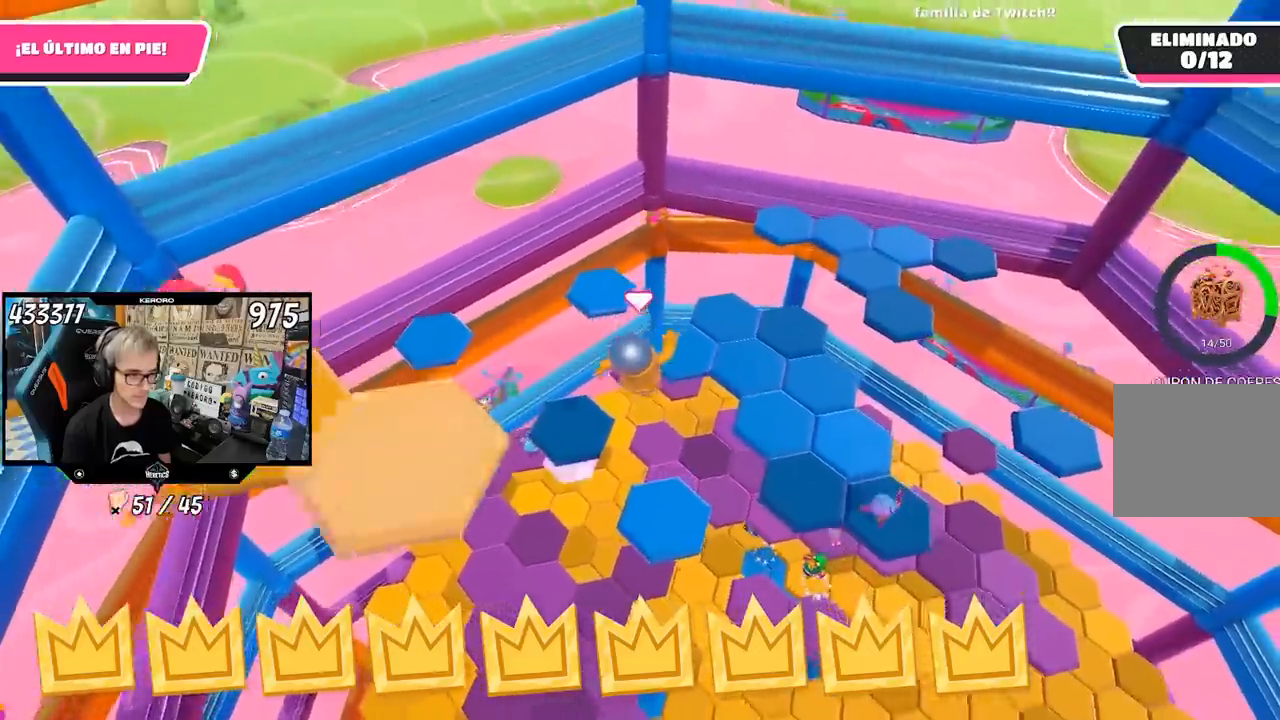
{"buttons": [], "left_stick": "up-right", "right_stick": "center", "events": [[183, "left_stick", "down-left"], [283, "left_stick", "up"], [417, "left_stick", "up-right"]]}
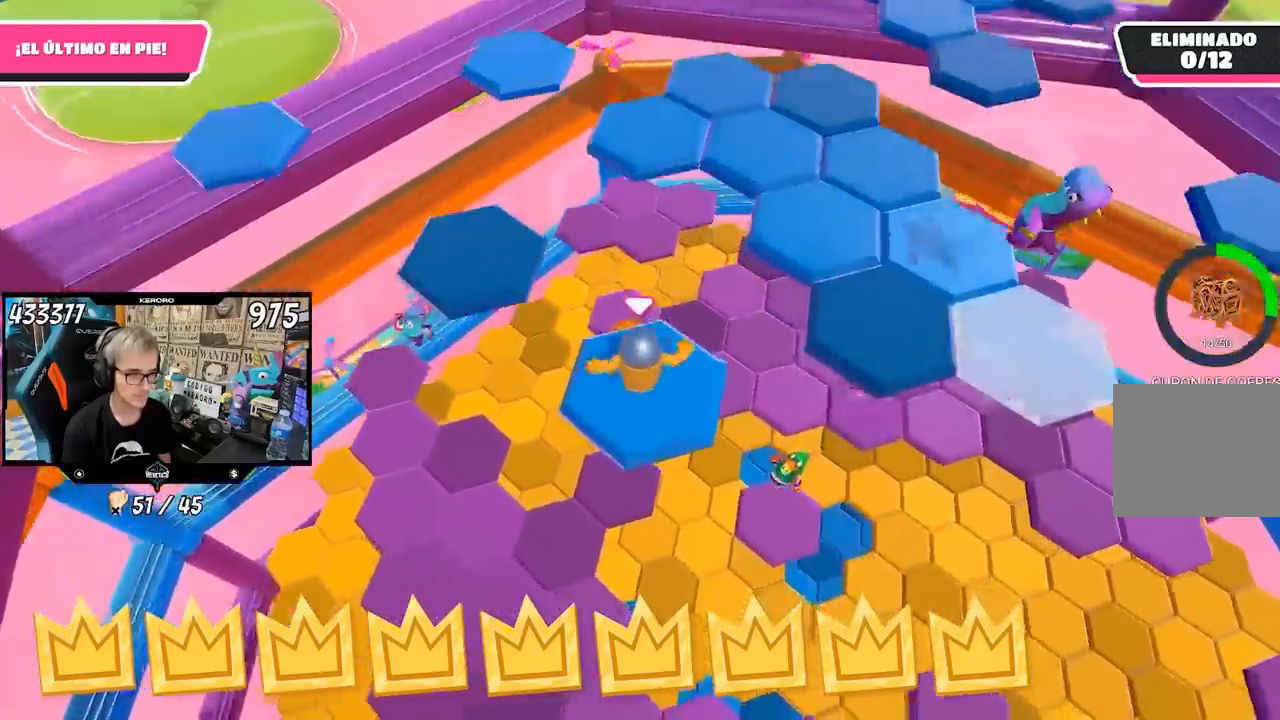
{"buttons": [], "left_stick": "up-right", "right_stick": "center", "events": [[183, "CROSS", "down"], [383, "CROSS", "up"]]}
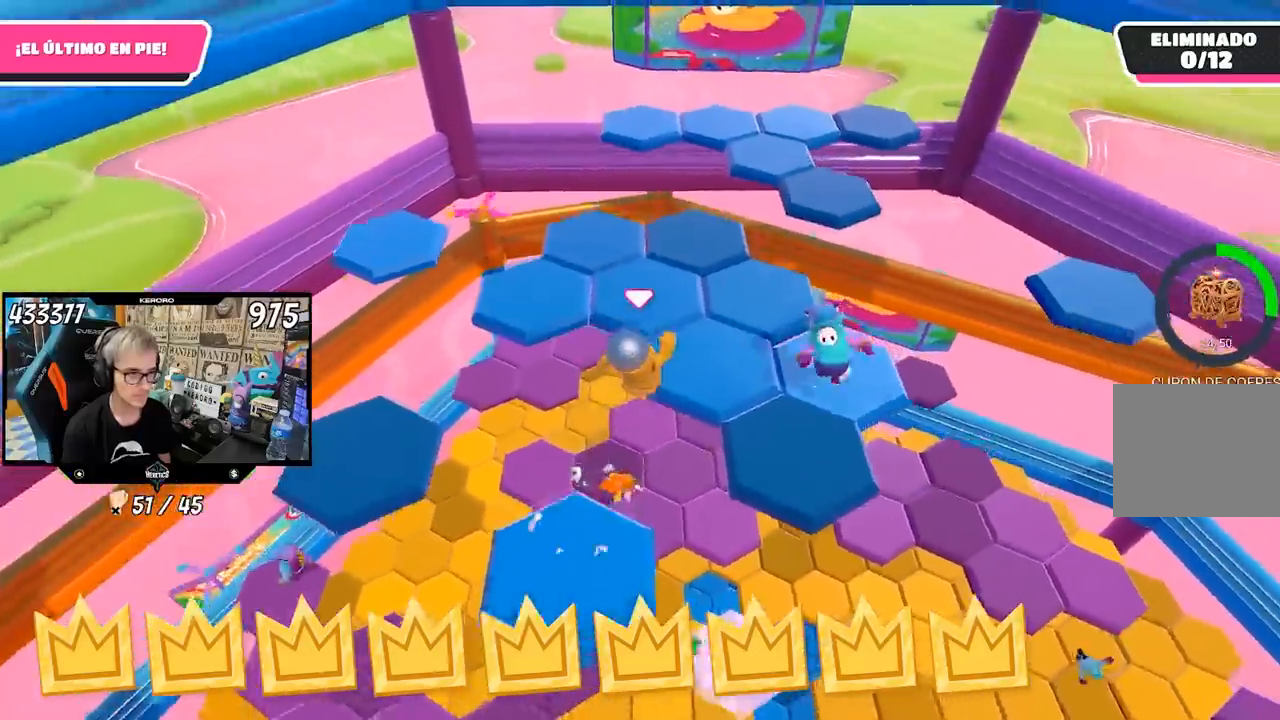
{"buttons": [], "left_stick": "up-right", "right_stick": "down-right", "events": [[17, "left_stick", "up"], [167, "right_stick", "down"], [200, "R1", "down"], [250, "R1", "up"], [467, "left_stick", "up-right"], [467, "right_stick", "down-right"]]}
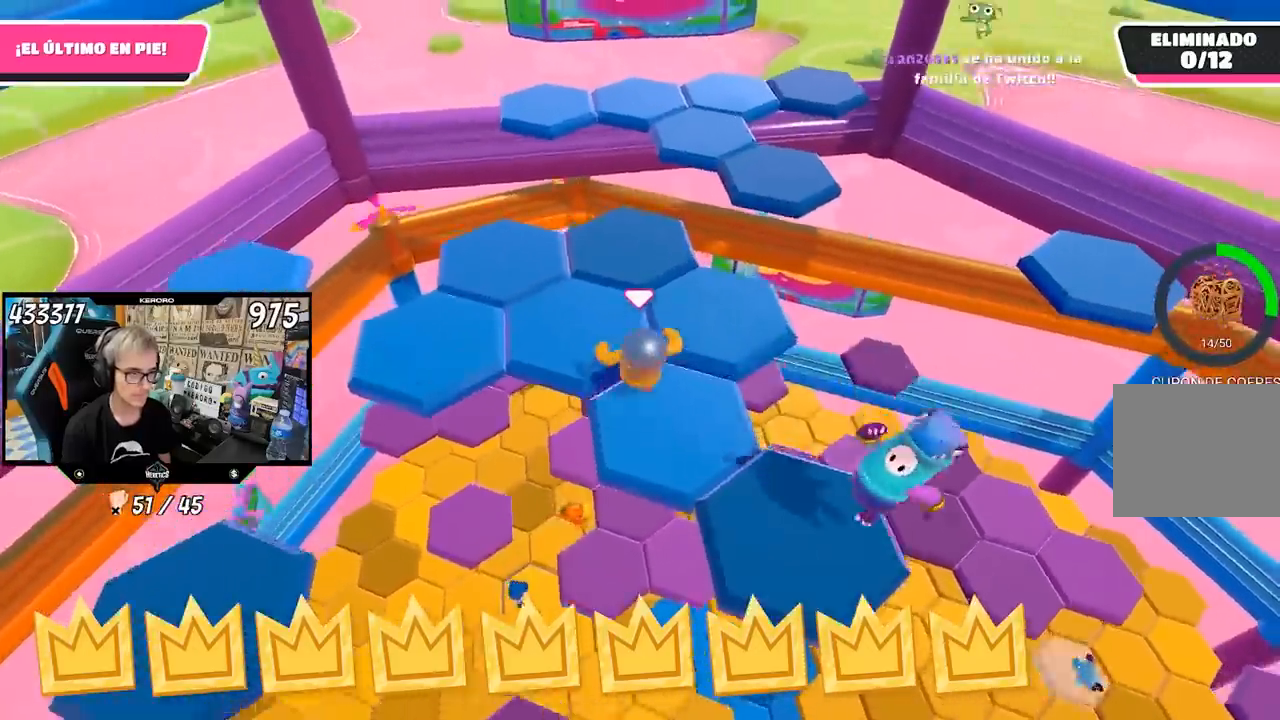
{"buttons": [], "left_stick": "up", "right_stick": "right", "events": [[83, "right_stick", "center"], [200, "left_stick", "up-left"], [350, "R1", "down"], [400, "R1", "up"], [400, "left_stick", "up"], [483, "right_stick", "right"]]}
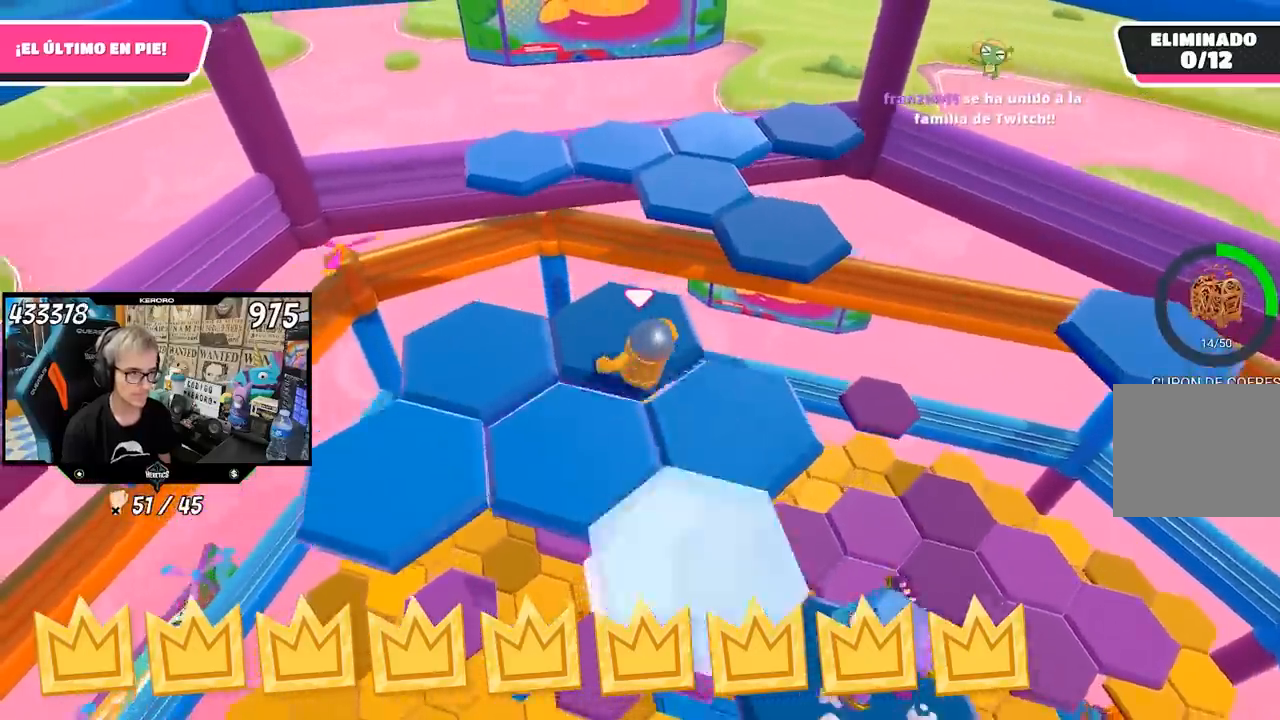
{"buttons": [], "left_stick": "up", "right_stick": "center", "events": [[83, "right_stick", "center"], [283, "CROSS", "down"], [417, "CROSS", "up"]]}
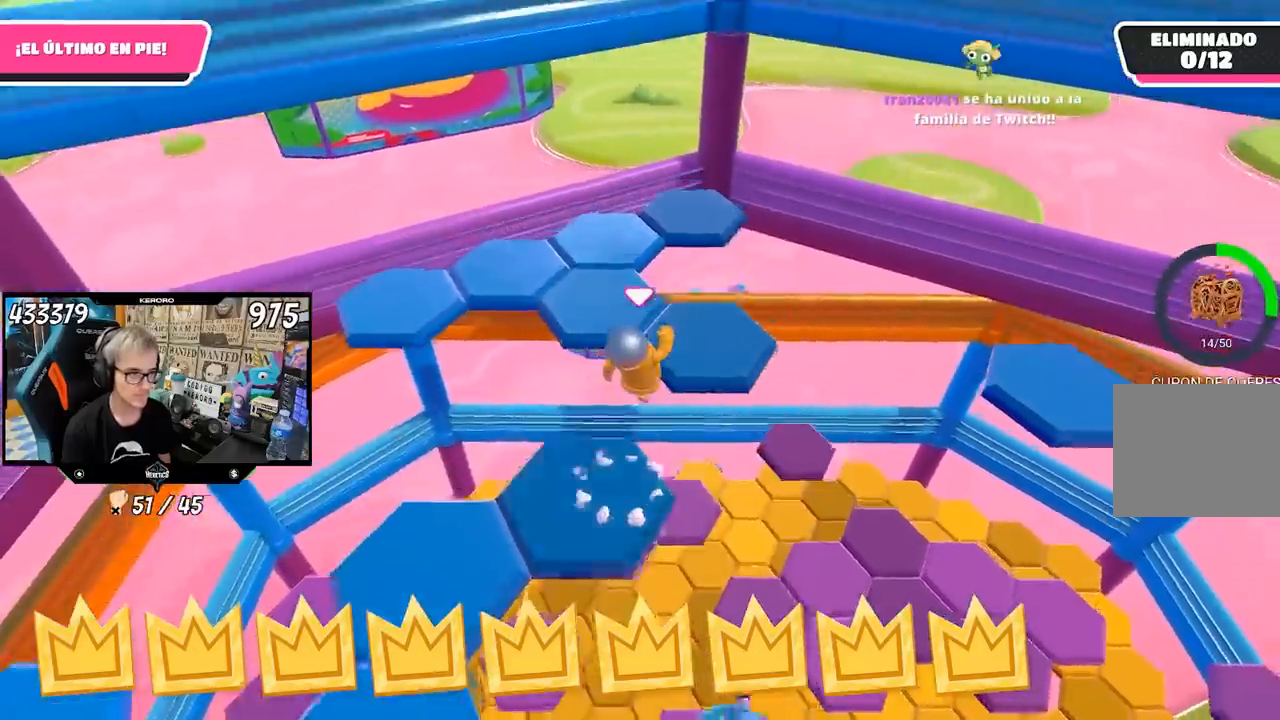
{"buttons": [], "left_stick": "center", "right_stick": "center", "events": [[150, "left_stick", "down-left"], [217, "right_stick", "left"], [233, "R1", "down"], [350, "right_stick", "center"], [433, "R1", "up"], [433, "left_stick", "center"]]}
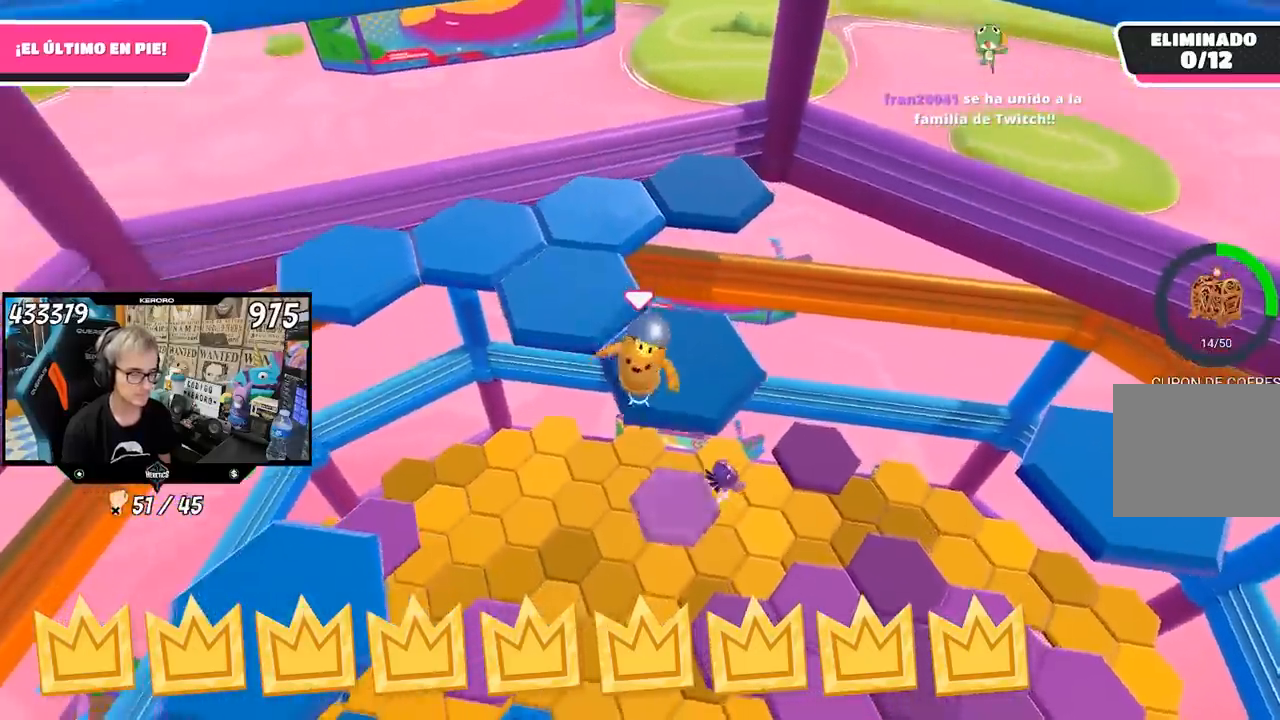
{"buttons": [], "left_stick": "down-left", "right_stick": "down-right", "events": [[50, "R1", "down"], [50, "left_stick", "up-left"], [150, "CROSS", "down"], [233, "R1", "up"], [283, "CROSS", "up"], [350, "left_stick", "center"], [350, "right_stick", "left"], [450, "right_stick", "down-right"], [483, "left_stick", "down-left"]]}
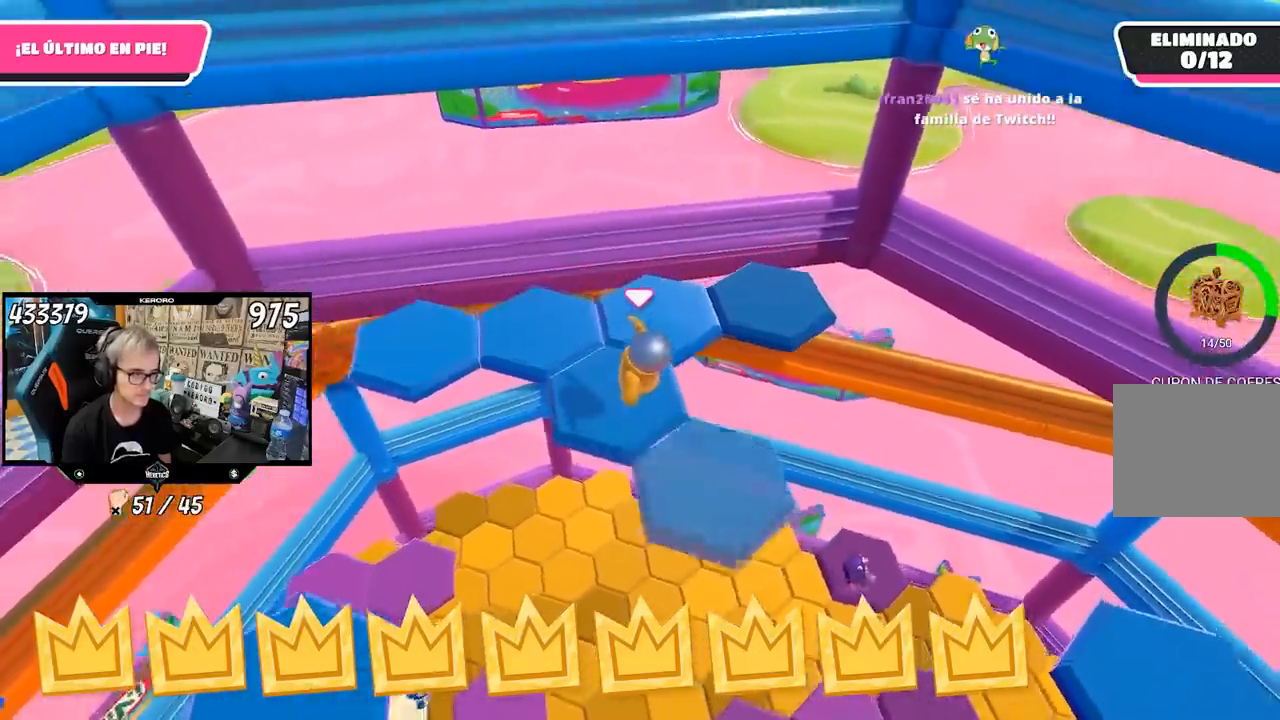
{"buttons": [], "left_stick": "up-right", "right_stick": "center", "events": [[117, "left_stick", "center"], [167, "left_stick", "up-right"], [167, "right_stick", "center"]]}
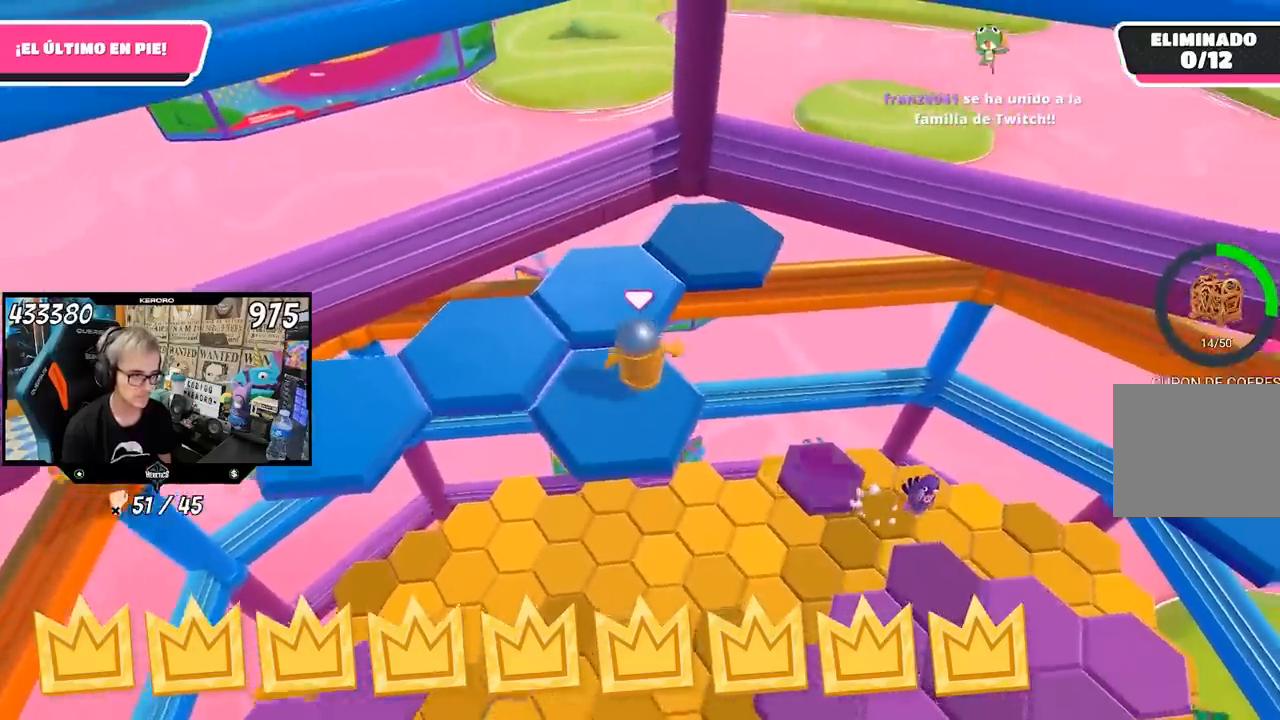
{"buttons": [], "left_stick": "center", "right_stick": "left", "events": [[17, "CROSS", "down"], [183, "CROSS", "up"], [183, "left_stick", "up"], [250, "right_stick", "left"], [500, "left_stick", "center"]]}
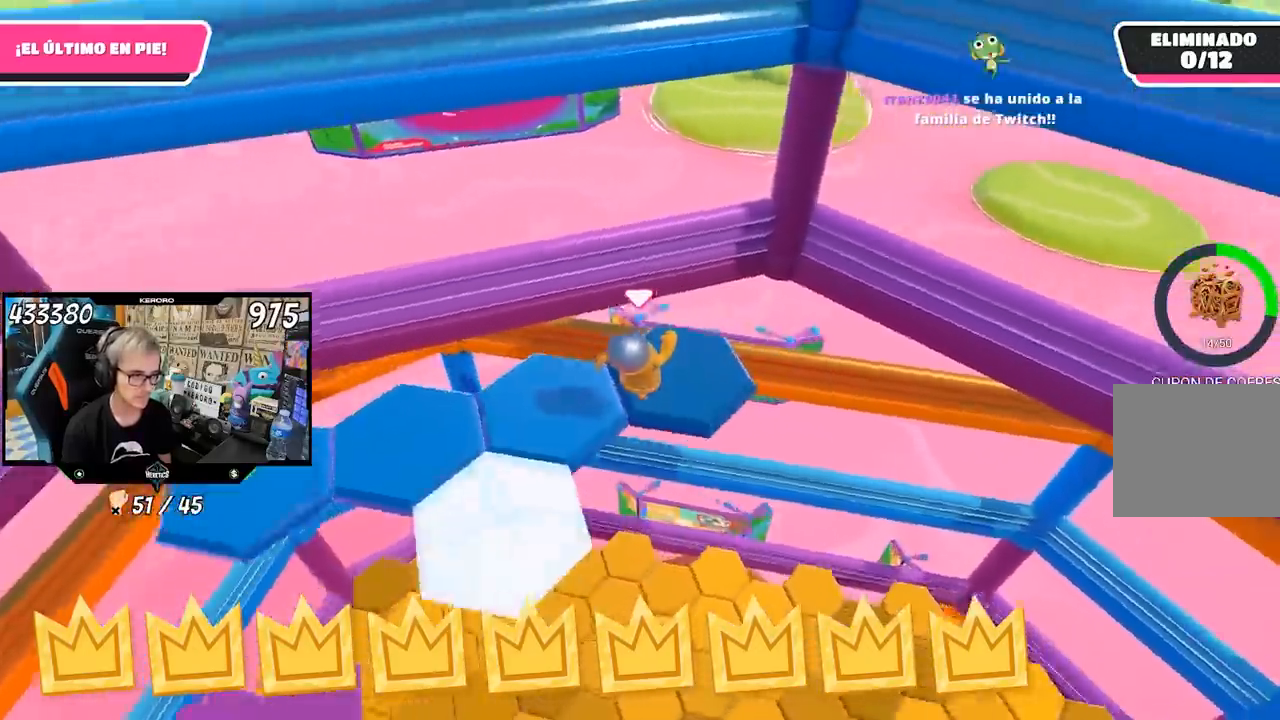
{"buttons": ["CROSS"], "left_stick": "up-left", "right_stick": "center", "events": [[50, "left_stick", "down-left"], [200, "left_stick", "center"], [383, "R1", "down"], [383, "left_stick", "up-left"], [417, "right_stick", "center"], [450, "R1", "up"], [483, "CROSS", "down"]]}
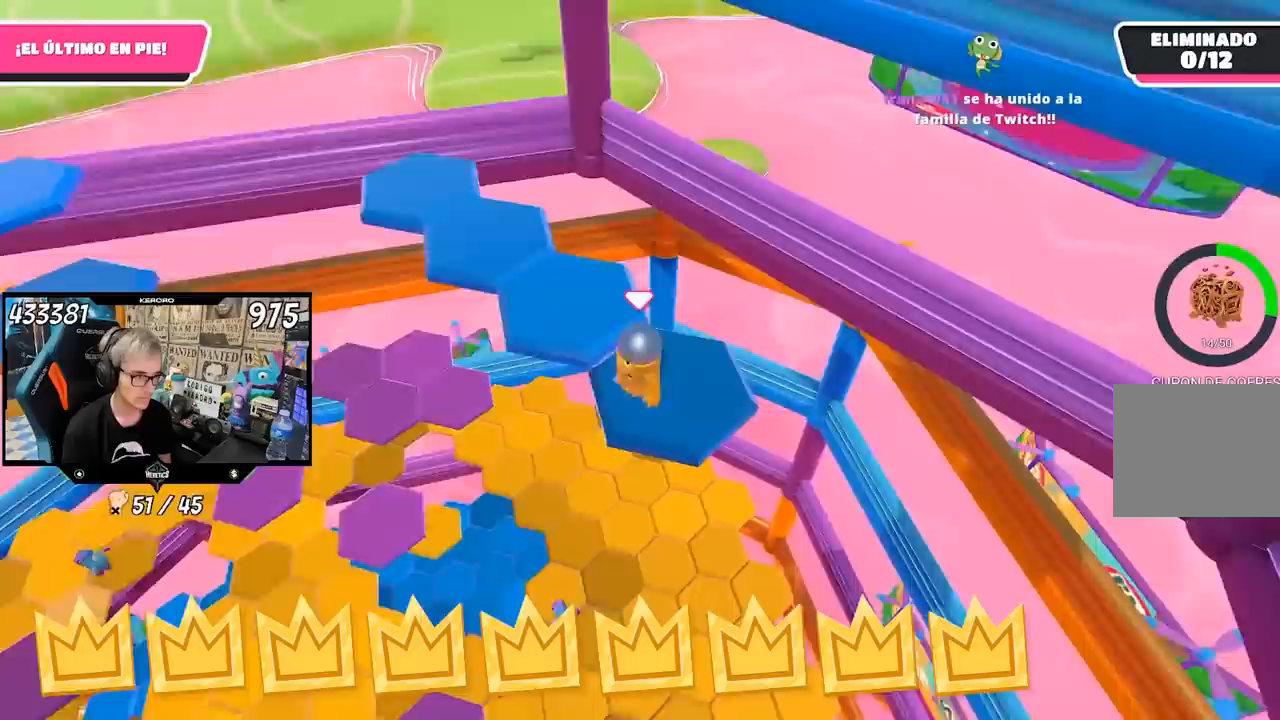
{"buttons": [], "left_stick": "center", "right_stick": "left", "events": [[83, "CROSS", "up"], [183, "left_stick", "up"], [183, "right_stick", "left"], [317, "left_stick", "center"], [383, "left_stick", "down"], [483, "left_stick", "center"]]}
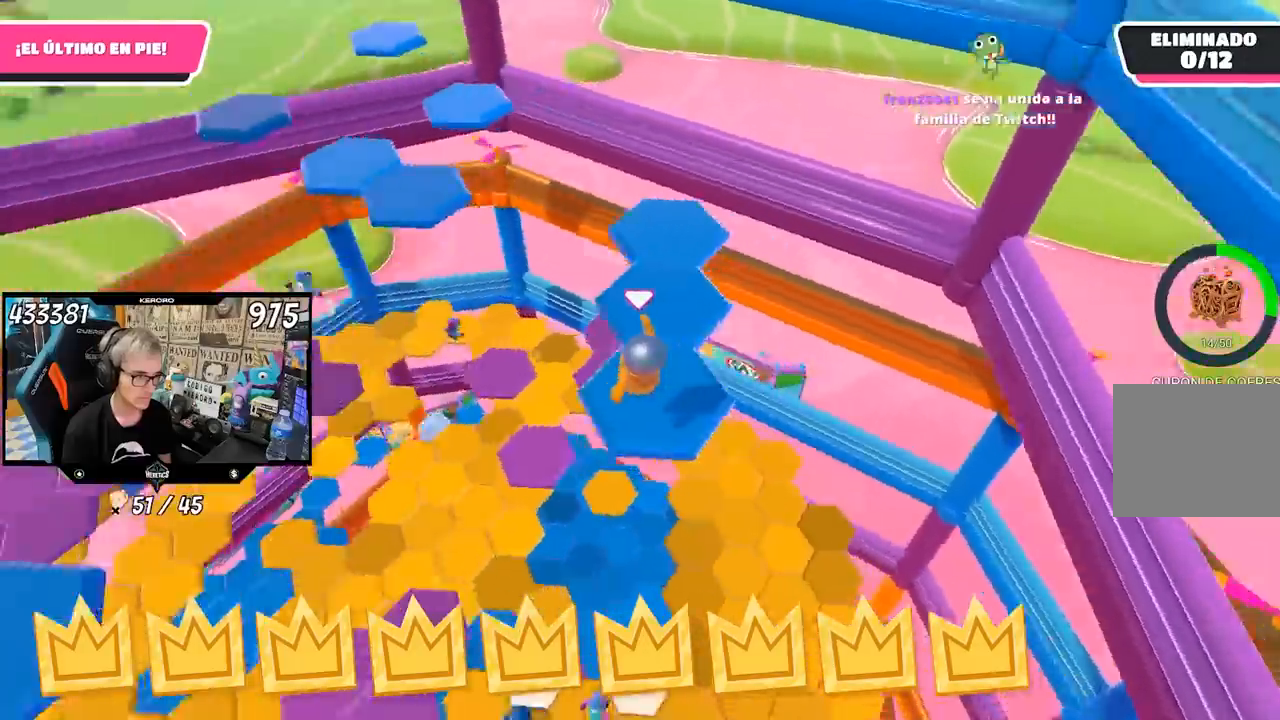
{"buttons": ["CROSS"], "left_stick": "up-right", "right_stick": "center", "events": [[183, "right_stick", "center"], [283, "left_stick", "up-right"], [450, "CROSS", "down"]]}
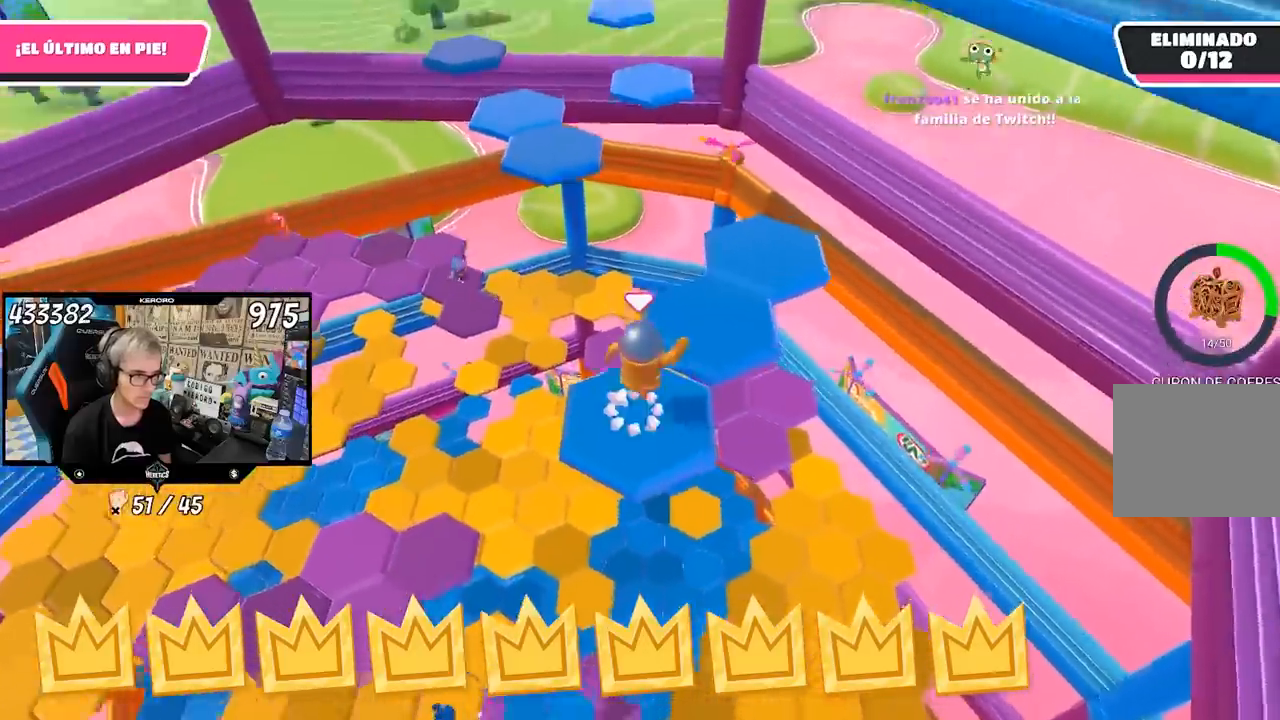
{"buttons": [], "left_stick": "center", "right_stick": "left", "events": [[50, "CROSS", "up"], [217, "right_stick", "left"], [317, "left_stick", "down"], [483, "left_stick", "center"]]}
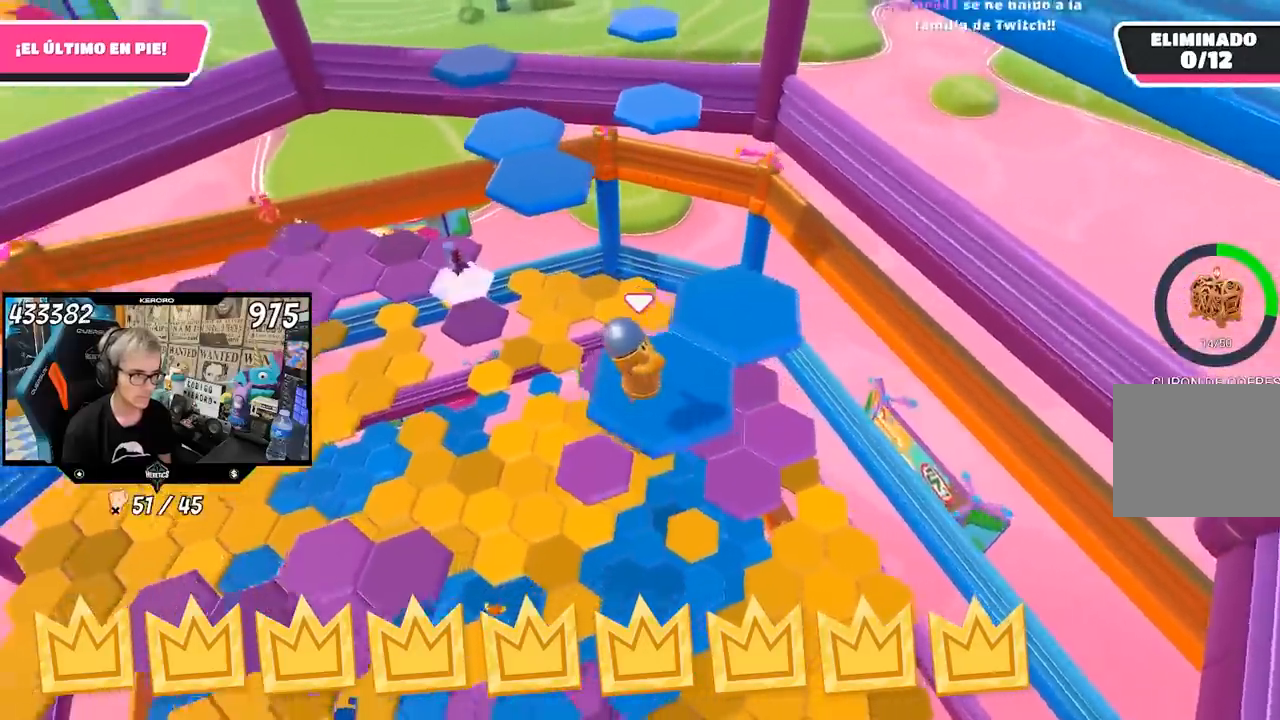
{"buttons": [], "left_stick": "up-right", "right_stick": "center", "events": [[83, "right_stick", "center"], [250, "left_stick", "up-right"], [383, "CROSS", "down"], [483, "CROSS", "up"]]}
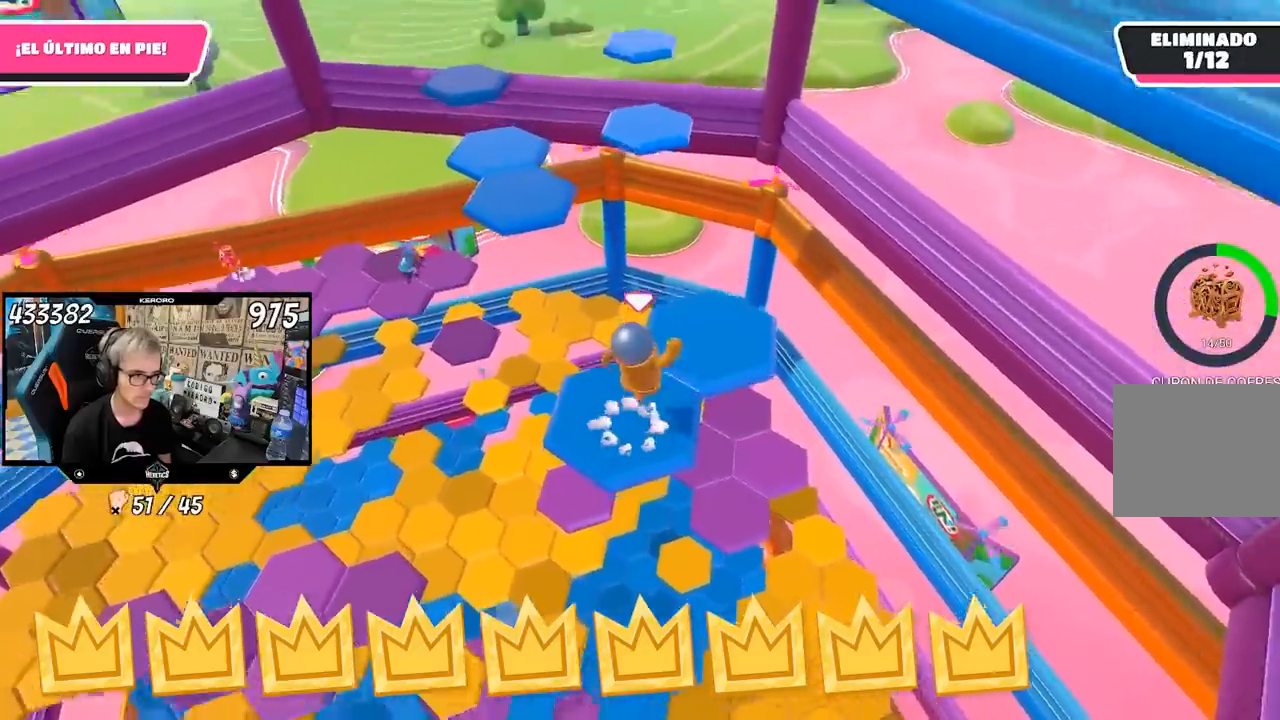
{"buttons": [], "left_stick": "up", "right_stick": "left", "events": [[117, "right_stick", "left"], [250, "left_stick", "center"], [367, "left_stick", "up"]]}
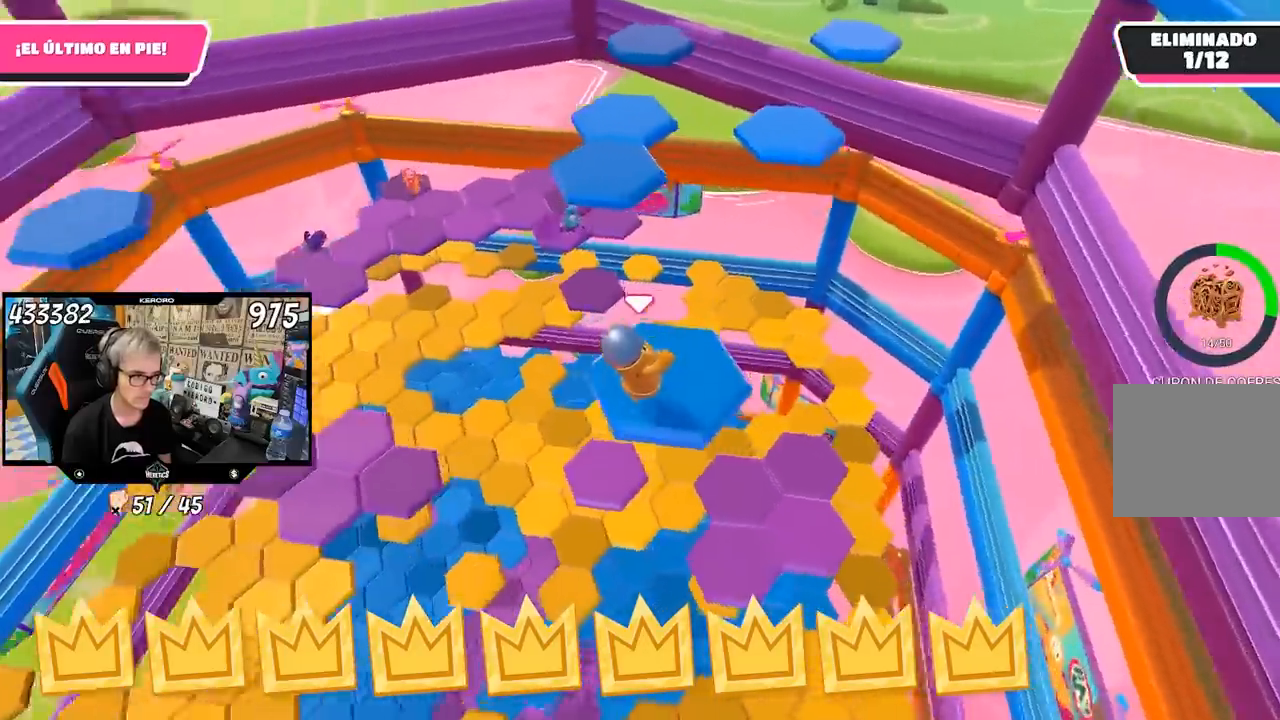
{"buttons": [], "left_stick": "up", "right_stick": "center", "events": [[33, "right_stick", "center"], [350, "CROSS", "down"], [483, "CROSS", "up"]]}